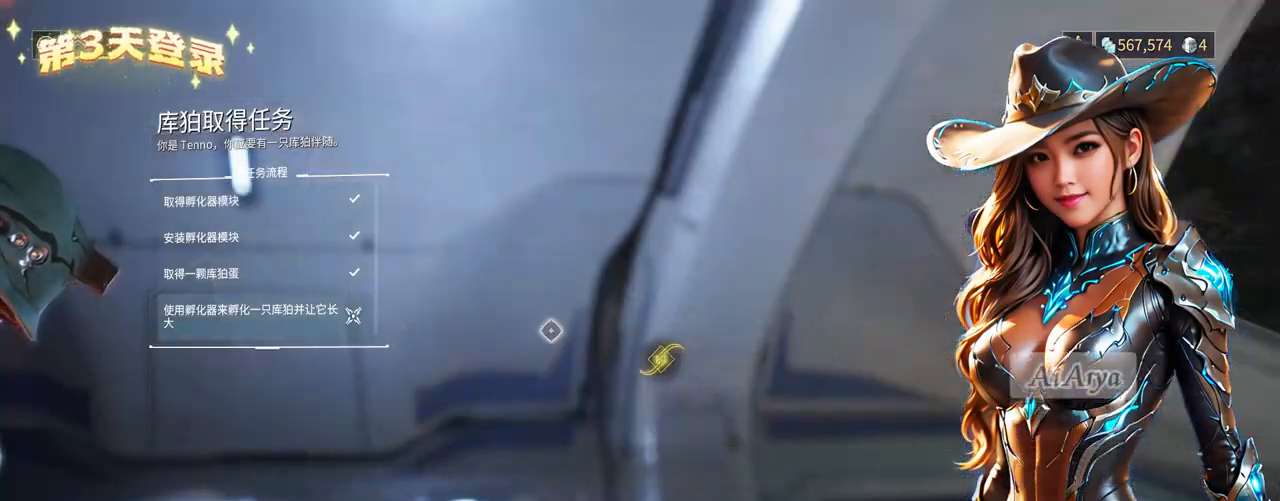
Gameplay with a controller (Xbox layout); each line is a JSON object with the inputs held at the frame after it (dt_ms = milliseconds from this image to that frame). "events" lists button and stick changes between this image and that frame as [ms after this image, input, new state], when the widget could be followed in between. Not read: L3 R3.
{"dt_ms": 500, "buttons": [], "left_stick": "center", "right_stick": "center", "events": []}
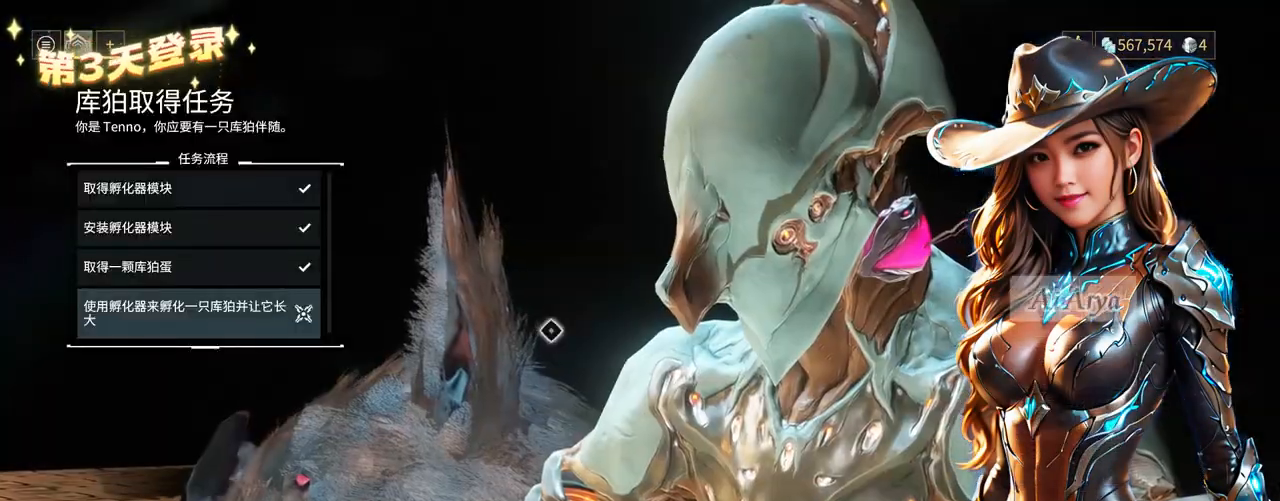
{"dt_ms": 500, "buttons": [], "left_stick": "center", "right_stick": "center", "events": [[100, "left_stick", "down-right"], [500, "left_stick", "center"]]}
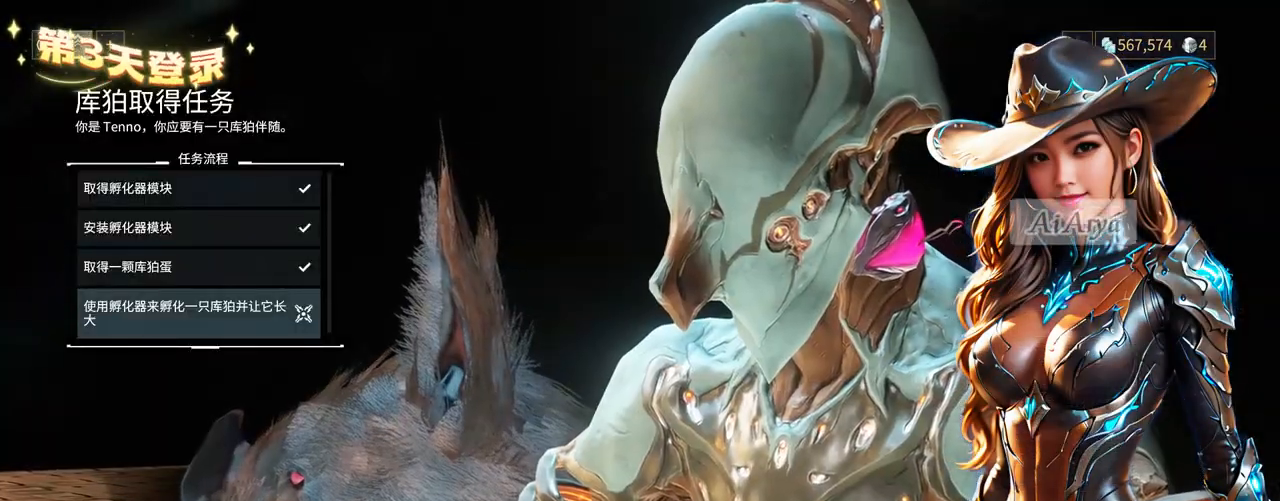
{"dt_ms": 500, "buttons": [], "left_stick": "center", "right_stick": "center", "events": []}
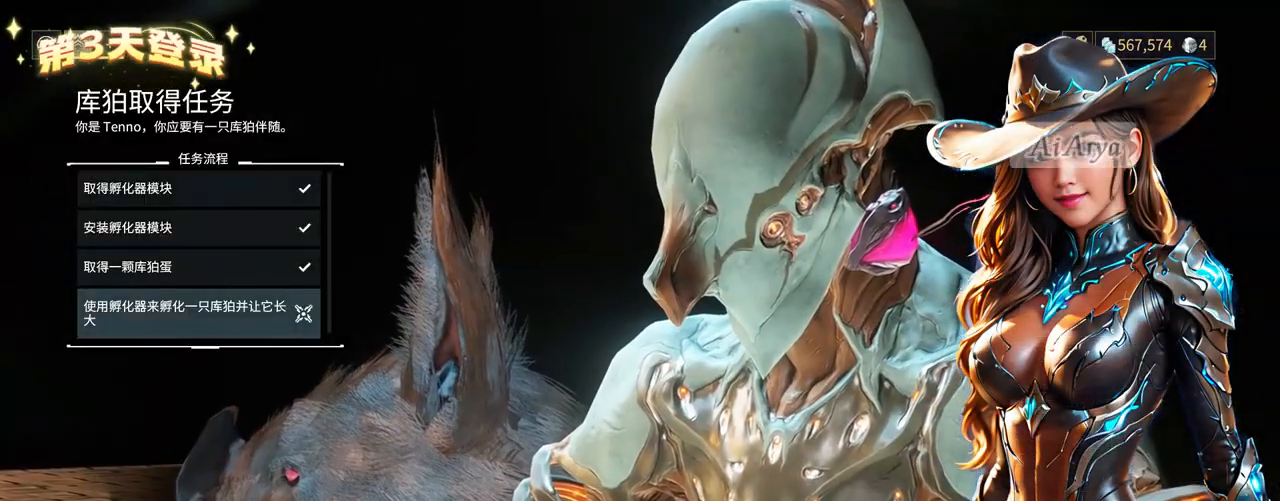
{"dt_ms": 500, "buttons": ["A"], "left_stick": "center", "right_stick": "center", "events": [[500, "A", "down"]]}
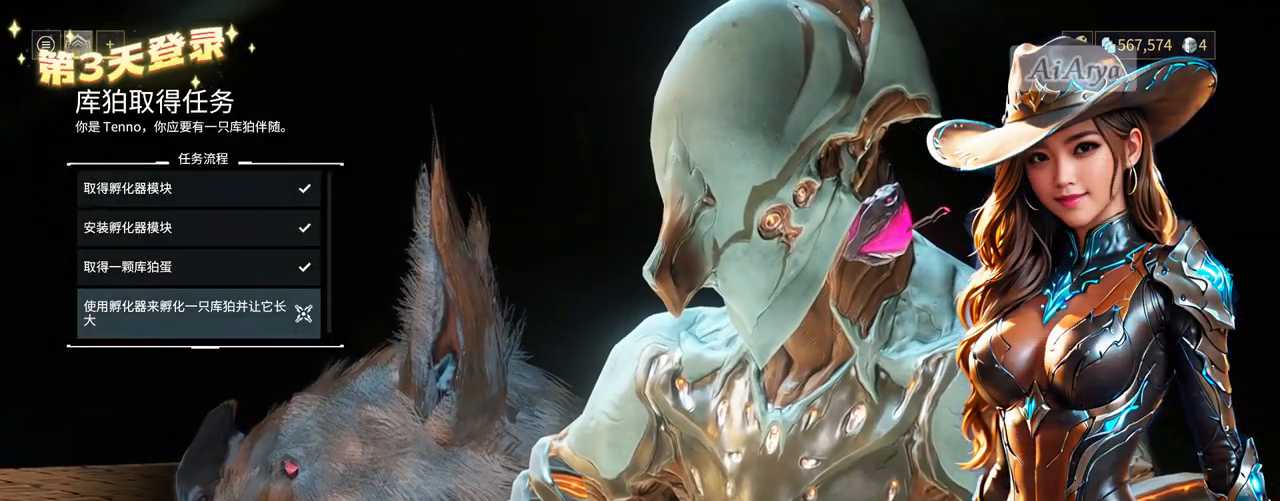
{"dt_ms": 500, "buttons": [], "left_stick": "center", "right_stick": "center", "events": [[100, "A", "up"]]}
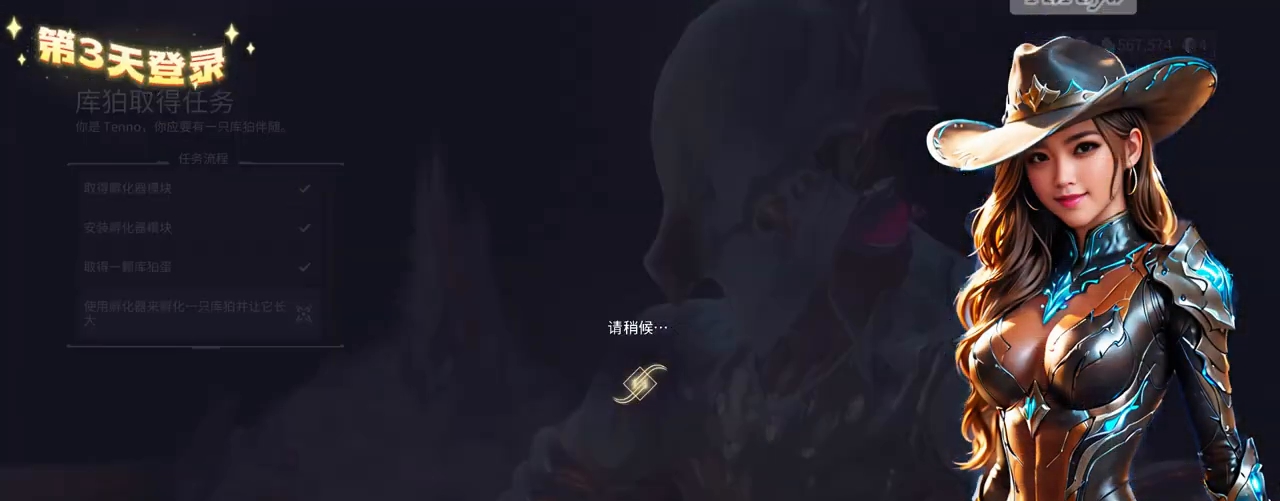
{"dt_ms": 500, "buttons": [], "left_stick": "center", "right_stick": "center", "events": []}
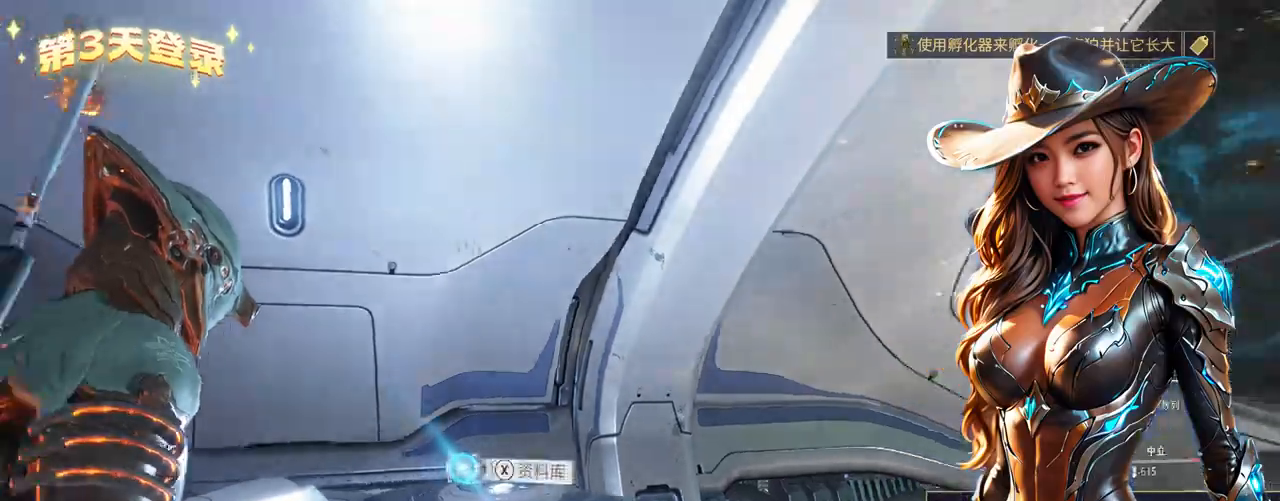
{"dt_ms": 500, "buttons": [], "left_stick": "down", "right_stick": "down-left", "events": [[467, "right_stick", "down-left"], [500, "left_stick", "down"]]}
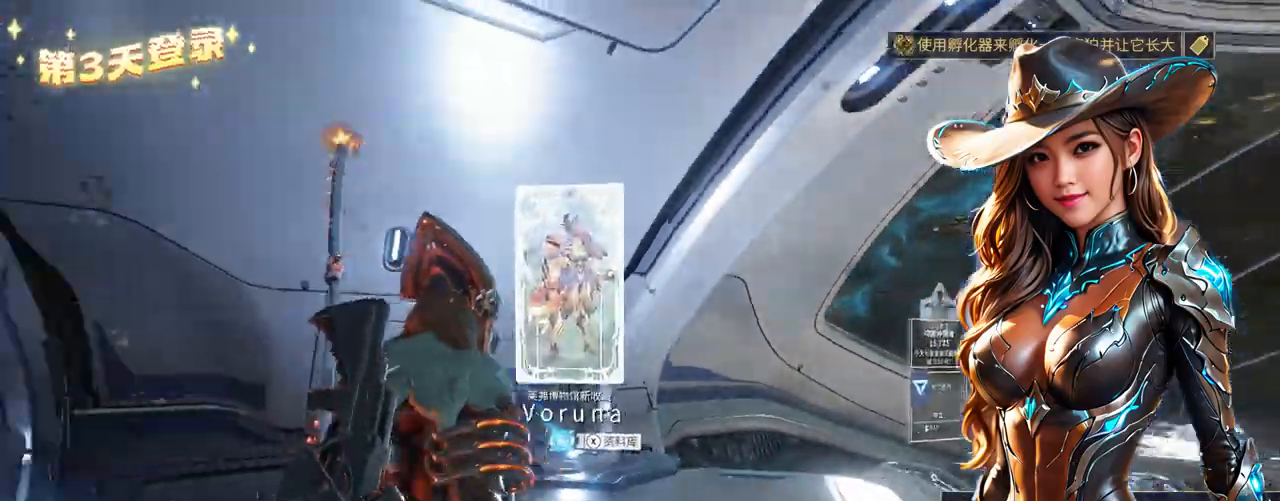
{"dt_ms": 1000, "buttons": [], "left_stick": "up", "right_stick": "center"}
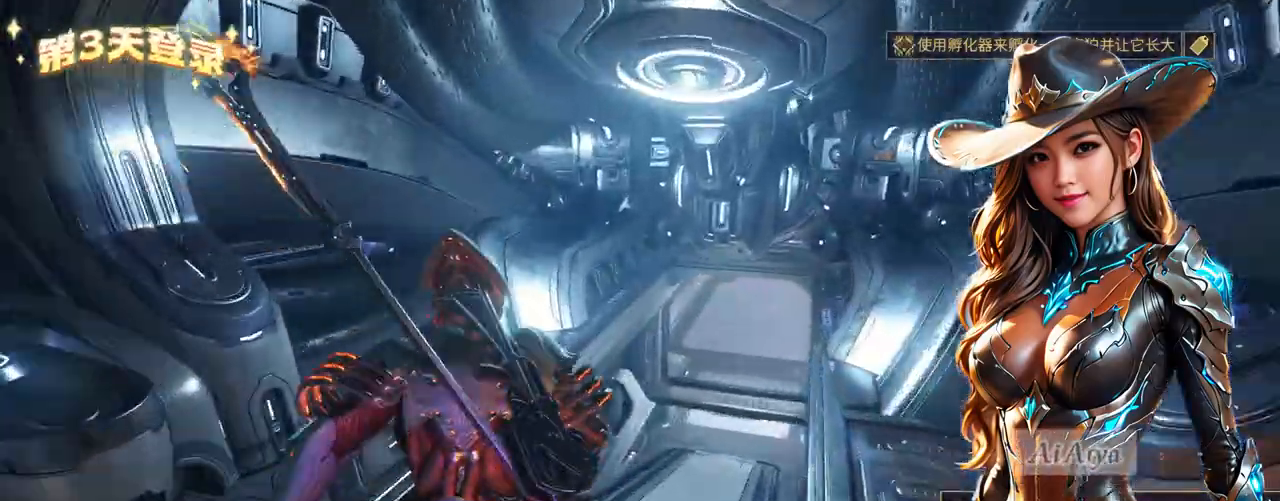
{"dt_ms": 500, "buttons": [], "left_stick": "up-right", "right_stick": "up-right", "events": [[33, "right_stick", "right"], [133, "right_stick", "center"], [367, "left_stick", "up-right"], [433, "right_stick", "up-right"]]}
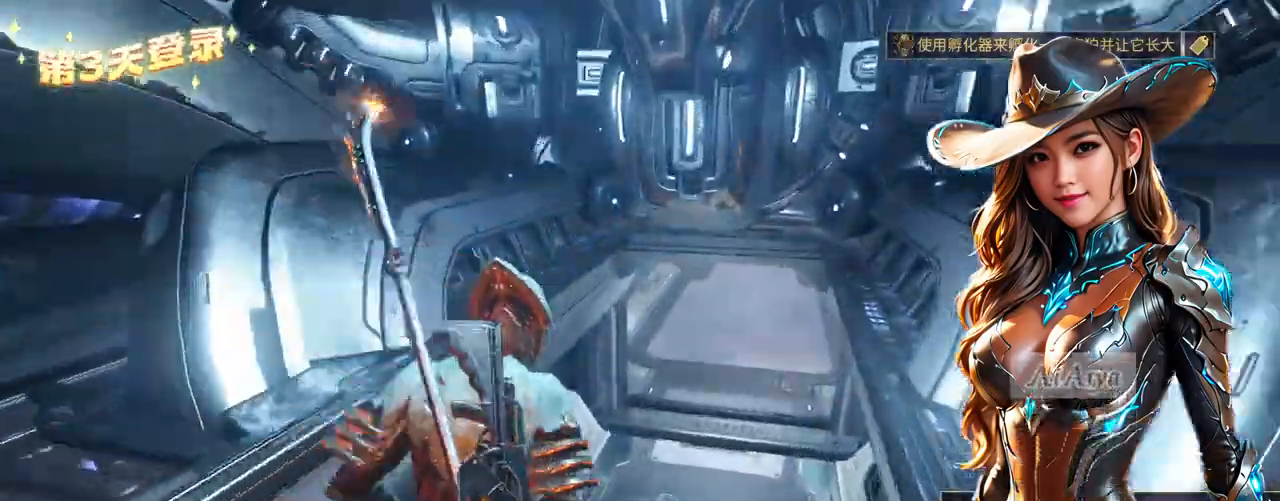
{"dt_ms": 500, "buttons": [], "left_stick": "up", "right_stick": "center", "events": [[33, "right_stick", "center"], [133, "left_stick", "up"]]}
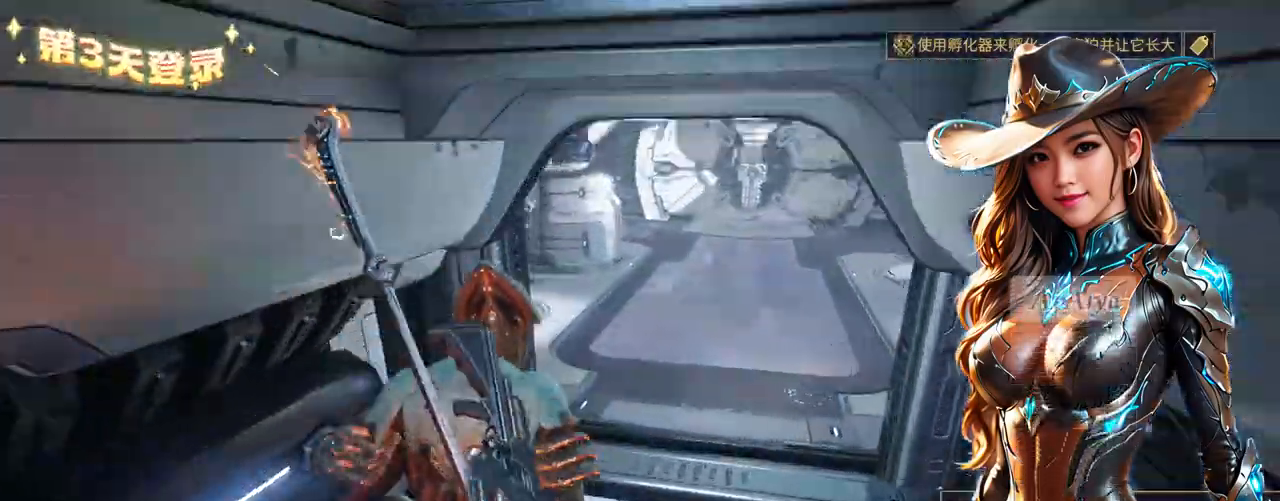
{"dt_ms": 500, "buttons": ["R1"], "left_stick": "up", "right_stick": "center", "events": [[33, "right_stick", "up"], [167, "right_stick", "center"], [467, "R1", "down"]]}
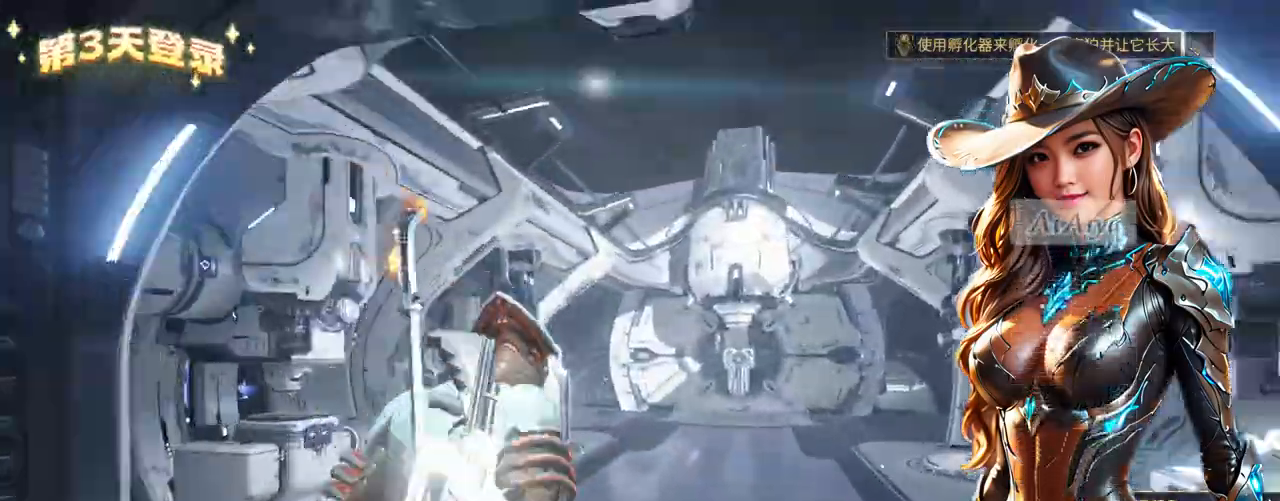
{"dt_ms": 500, "buttons": [], "left_stick": "up-right", "right_stick": "center", "events": [[33, "R1", "up"], [167, "right_stick", "down-left"], [200, "left_stick", "up-right"], [300, "right_stick", "center"]]}
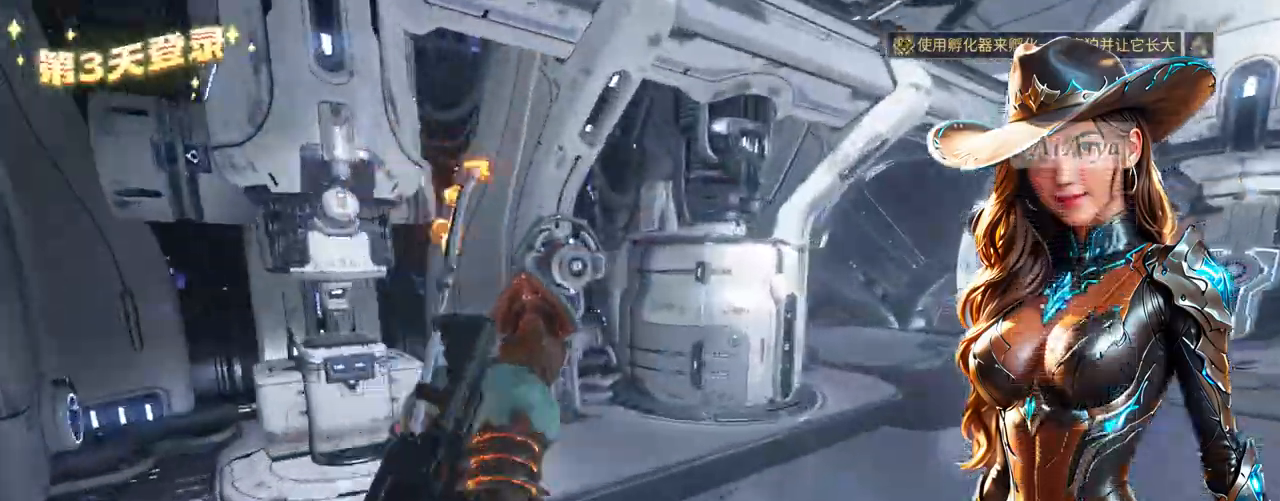
{"dt_ms": 500, "buttons": [], "left_stick": "up", "right_stick": "center", "events": [[400, "left_stick", "up"]]}
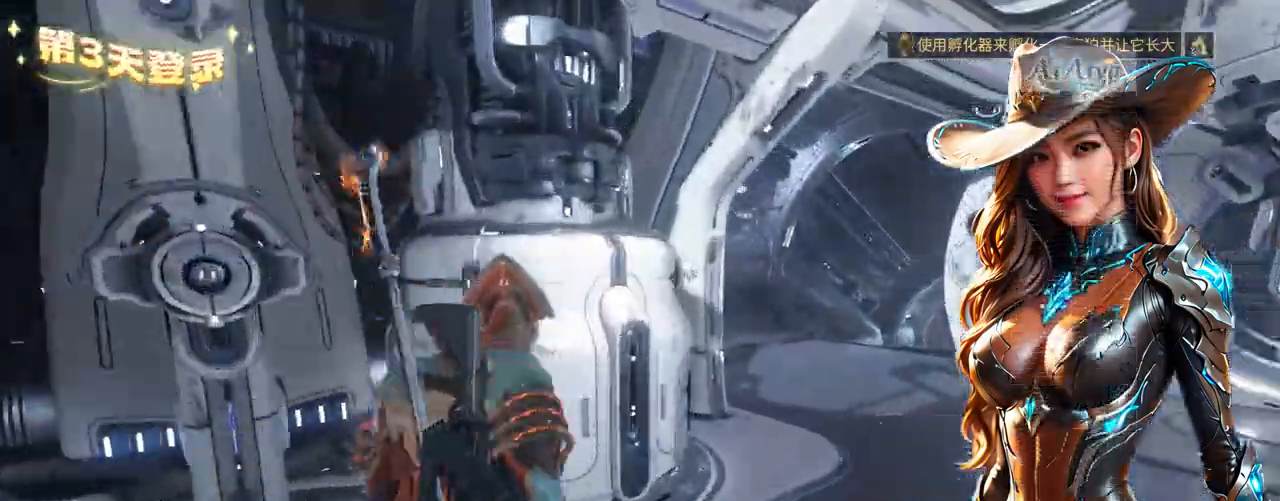
{"dt_ms": 500, "buttons": [], "left_stick": "center", "right_stick": "center", "events": [[67, "left_stick", "center"], [233, "X", "down"], [333, "X", "up"]]}
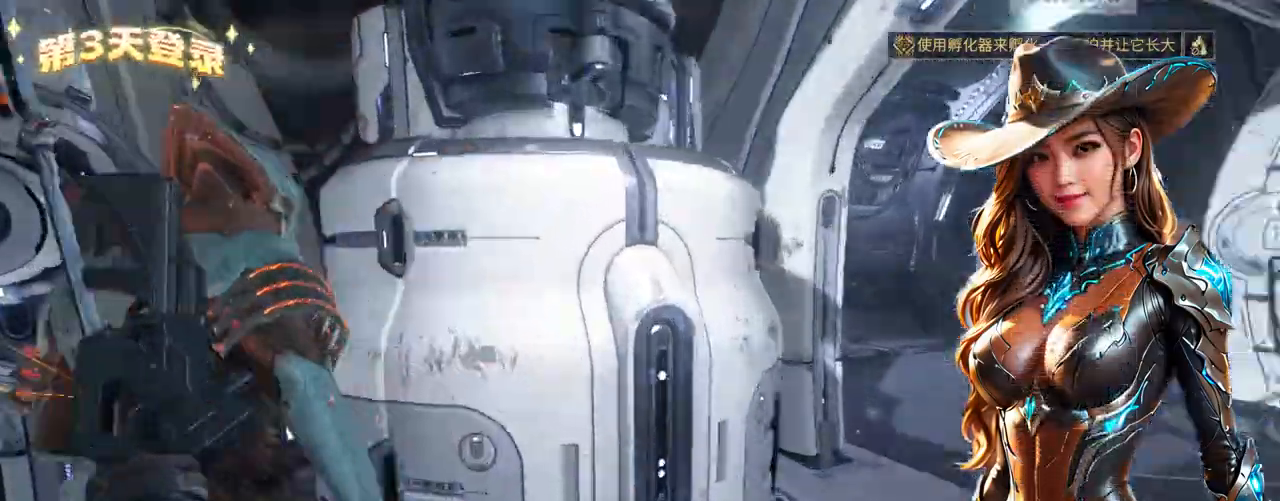
{"dt_ms": 500, "buttons": [], "left_stick": "center", "right_stick": "center", "events": []}
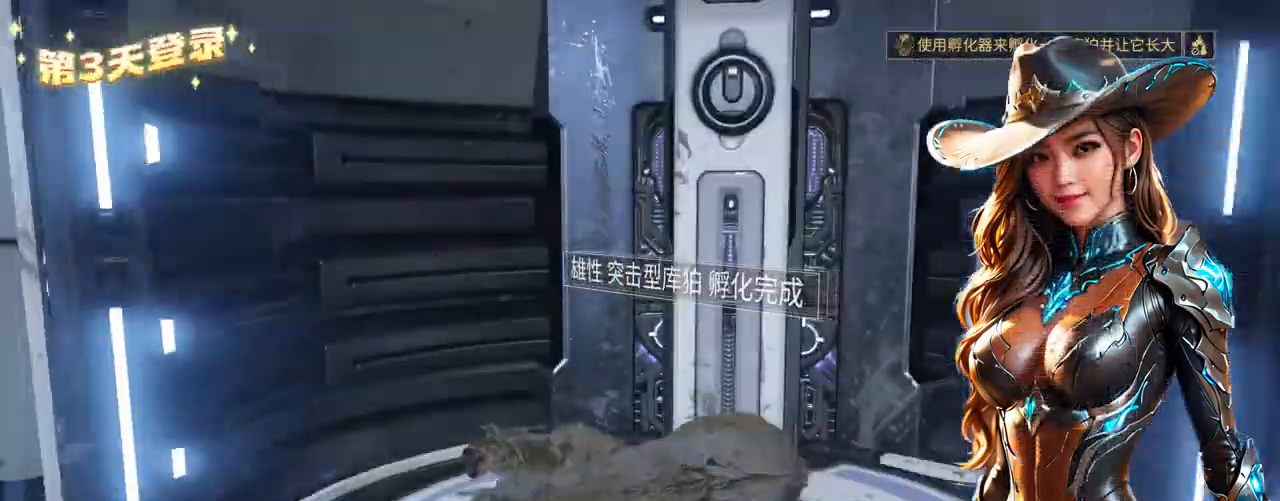
{"dt_ms": 500, "buttons": [], "left_stick": "center", "right_stick": "center", "events": []}
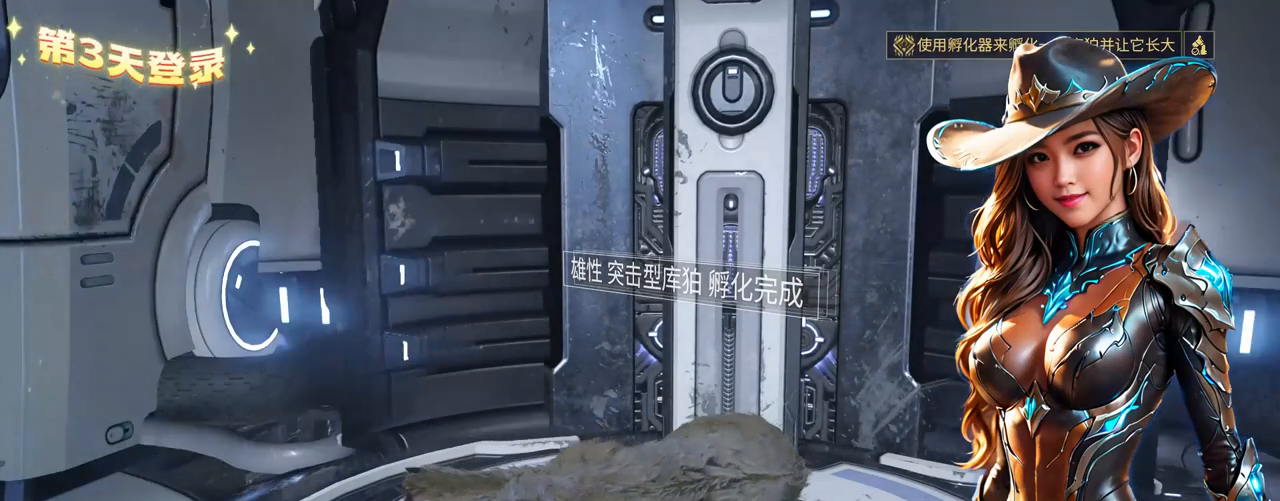
{"dt_ms": 500, "buttons": [], "left_stick": "up", "right_stick": "center", "events": [[433, "left_stick", "up"]]}
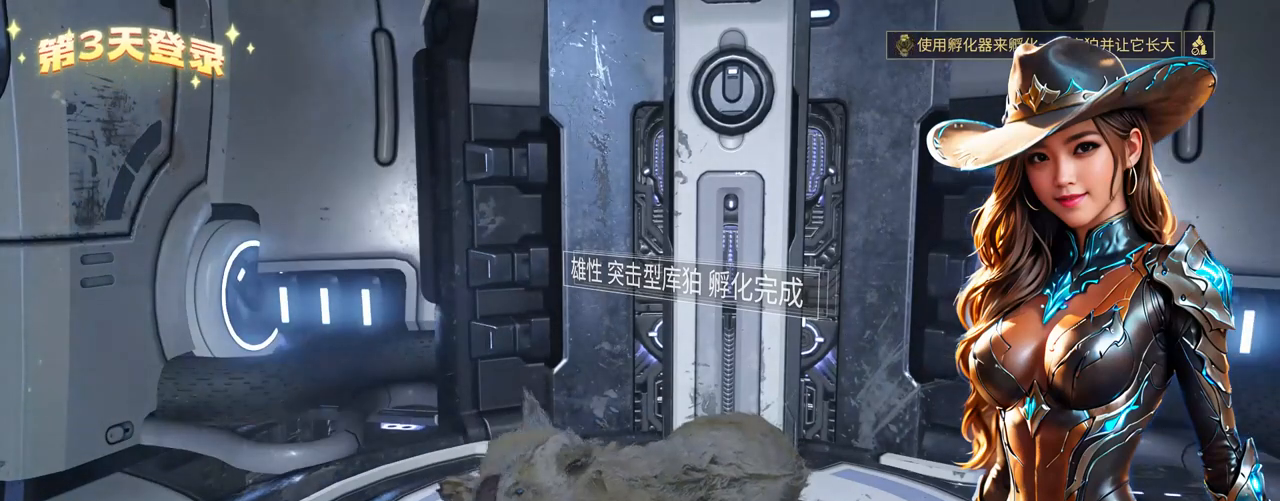
{"dt_ms": 500, "buttons": [], "left_stick": "right", "right_stick": "center", "events": [[233, "left_stick", "center"], [433, "left_stick", "right"]]}
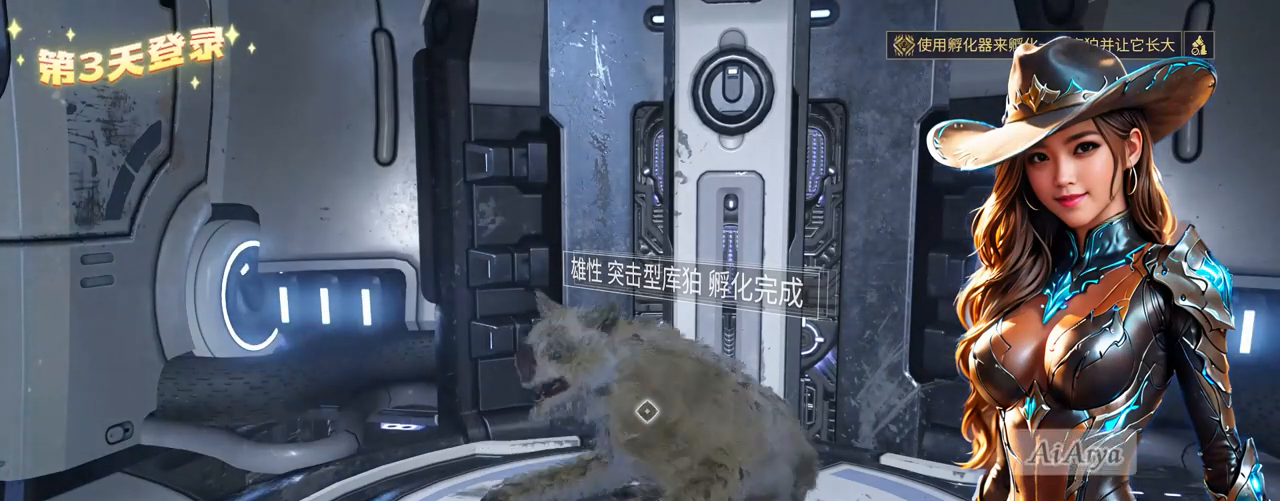
{"dt_ms": 500, "buttons": [], "left_stick": "center", "right_stick": "center", "events": [[133, "left_stick", "center"]]}
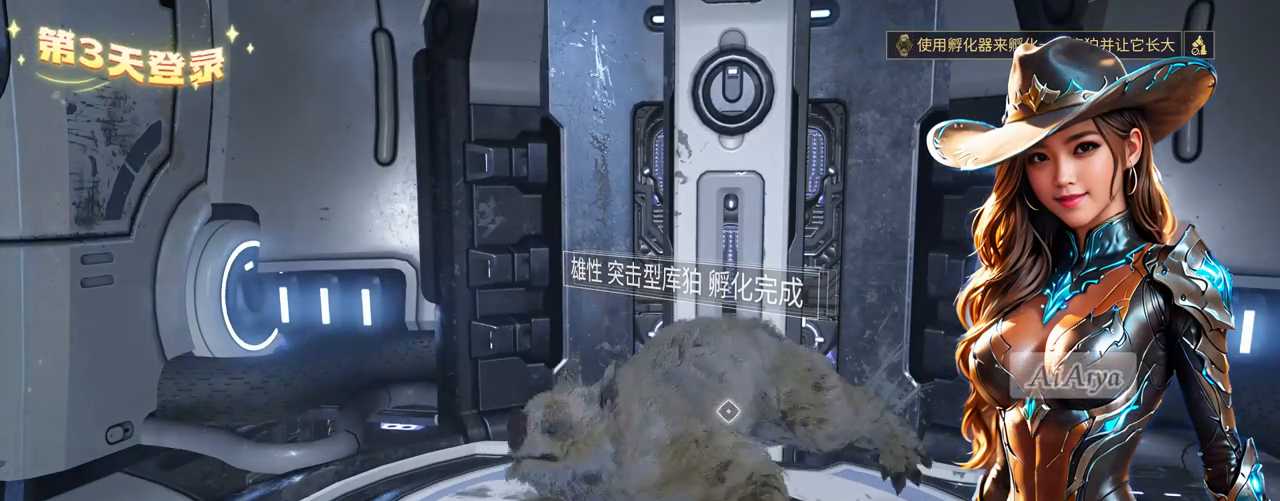
{"dt_ms": 500, "buttons": [], "left_stick": "center", "right_stick": "center", "events": []}
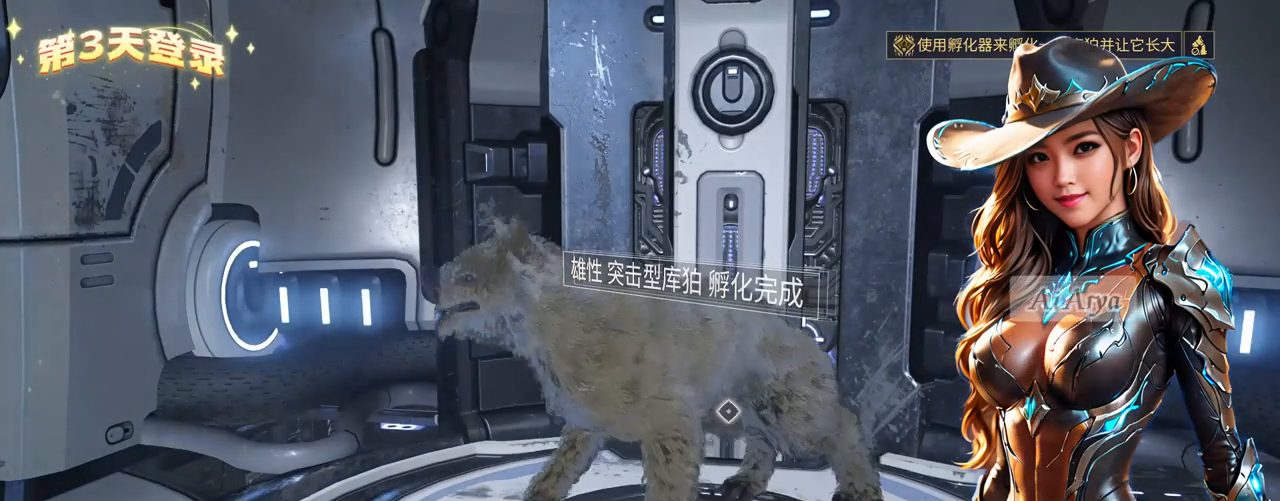
{"dt_ms": 500, "buttons": [], "left_stick": "center", "right_stick": "center", "events": []}
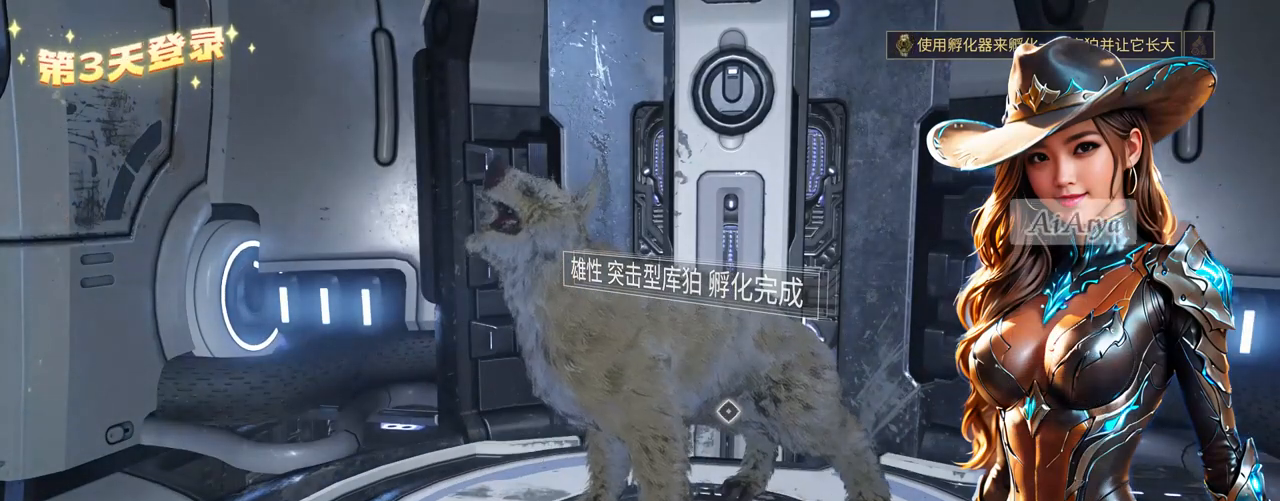
{"dt_ms": 500, "buttons": [], "left_stick": "center", "right_stick": "center", "events": []}
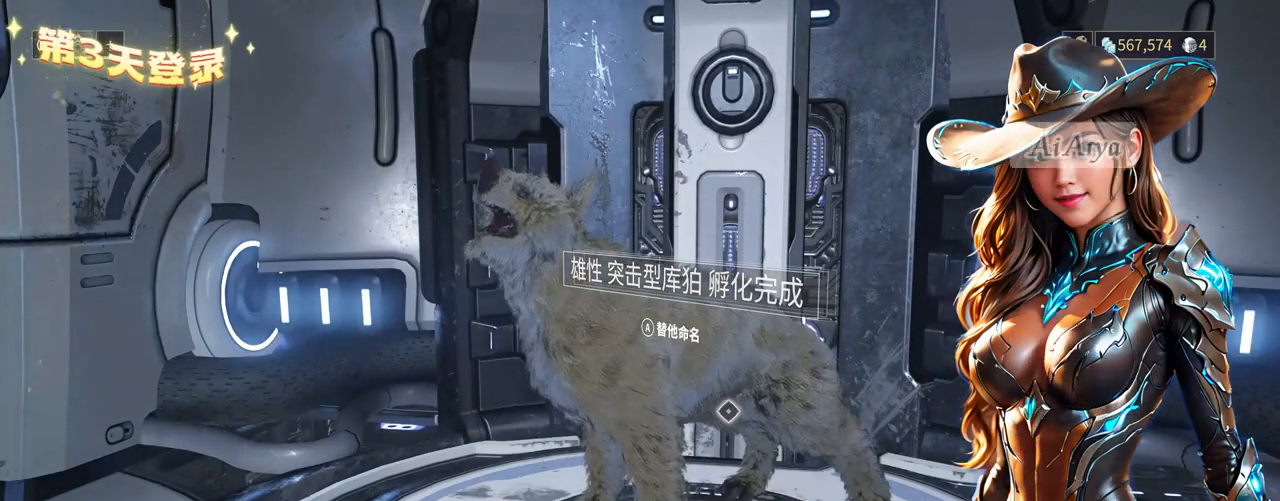
{"dt_ms": 500, "buttons": [], "left_stick": "center", "right_stick": "center", "events": []}
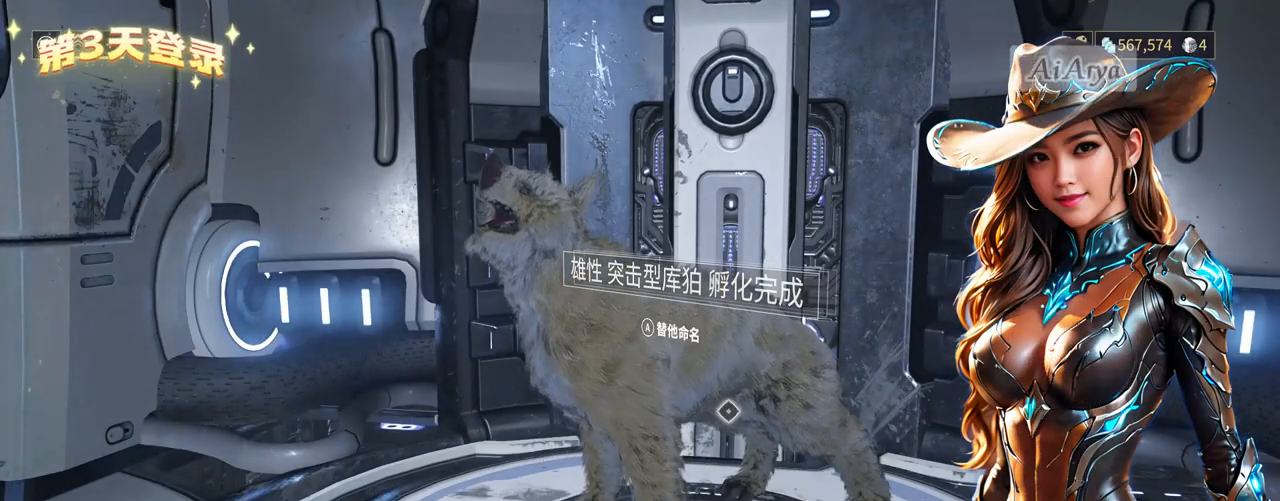
{"dt_ms": 500, "buttons": [], "left_stick": "center", "right_stick": "center", "events": [[67, "A", "down"], [167, "A", "up"]]}
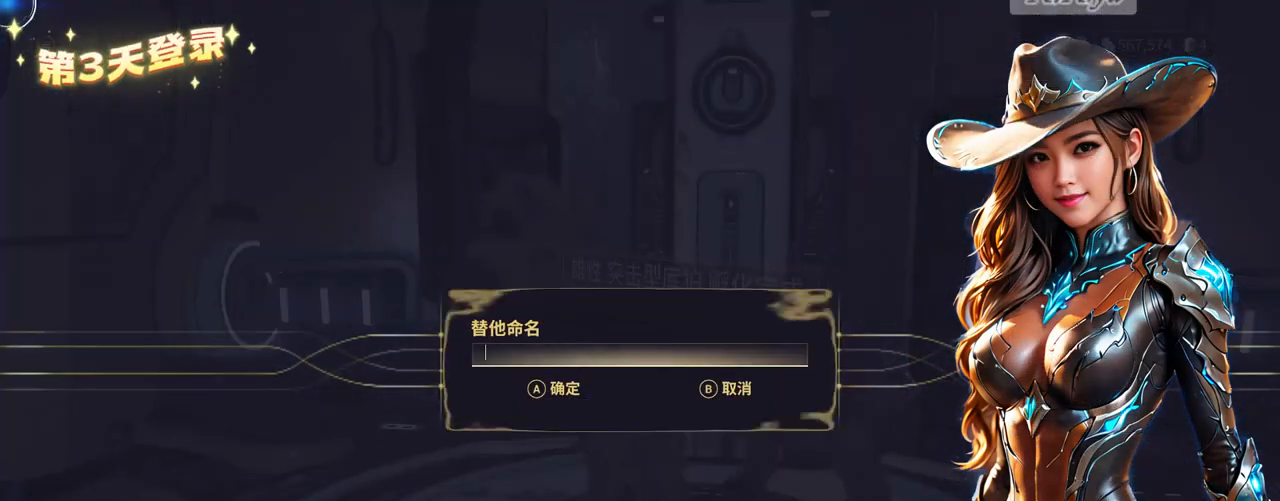
{"dt_ms": 500, "buttons": [], "left_stick": "center", "right_stick": "center", "events": []}
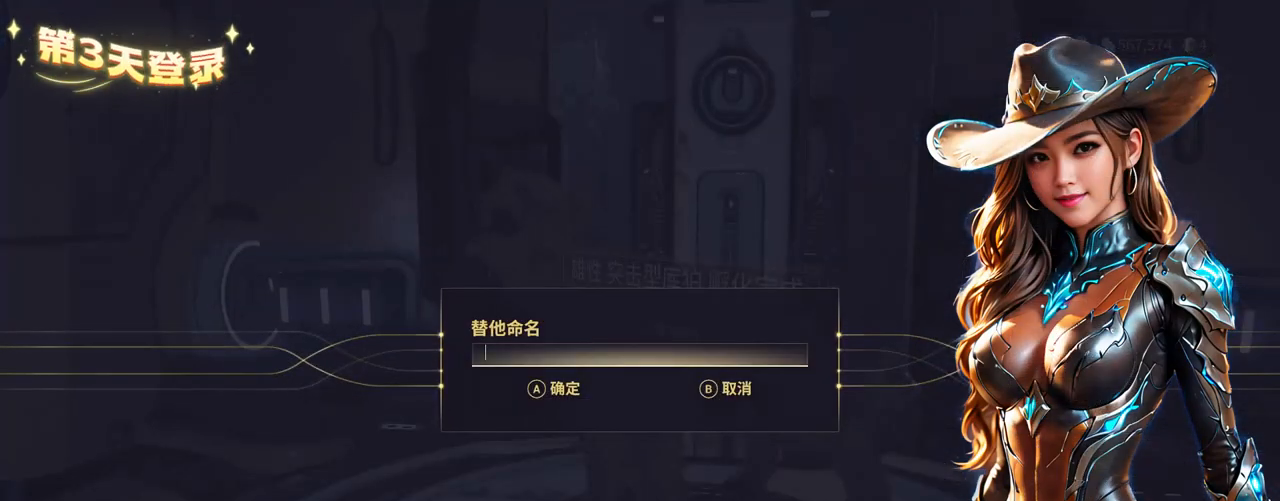
{"dt_ms": 500, "buttons": [], "left_stick": "center", "right_stick": "center", "events": []}